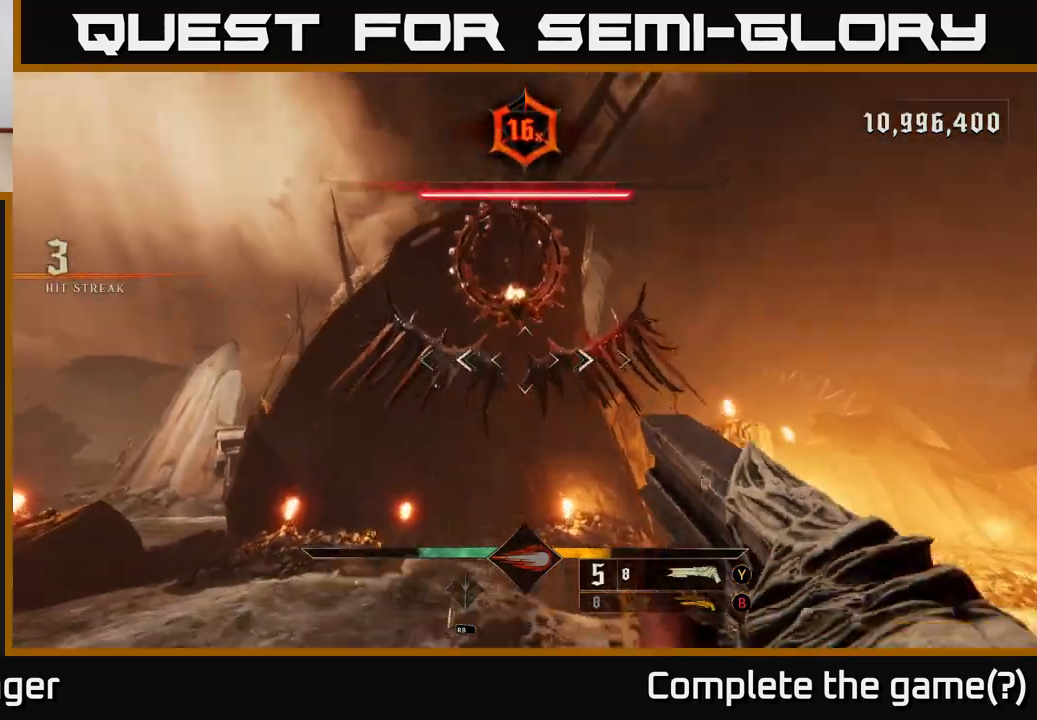
Gameplay with a controller (Xbox layout); each line is a JSON object with the inputs held at the frame after it. "events" lists button and stick changes between this image and that frame as [ms after this image, input, new state], when the widget could be followed in between.
{"buttons": [], "left_stick": "down", "right_stick": "center", "events": [[117, "R2", "down"], [167, "right_stick", "center"], [200, "R2", "up"], [200, "left_stick", "down"]]}
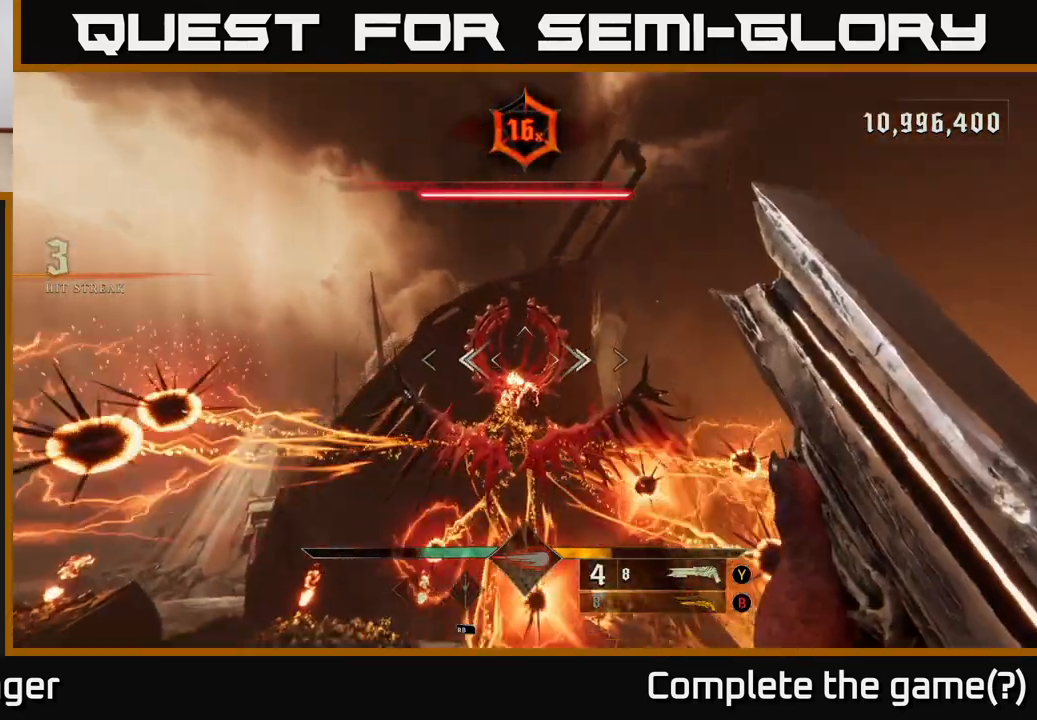
{"buttons": [], "left_stick": "up-left", "right_stick": "right", "events": [[17, "right_stick", "down"], [100, "left_stick", "center"], [150, "right_stick", "center"], [200, "left_stick", "down"], [300, "left_stick", "left"], [383, "left_stick", "up-left"], [433, "right_stick", "right"]]}
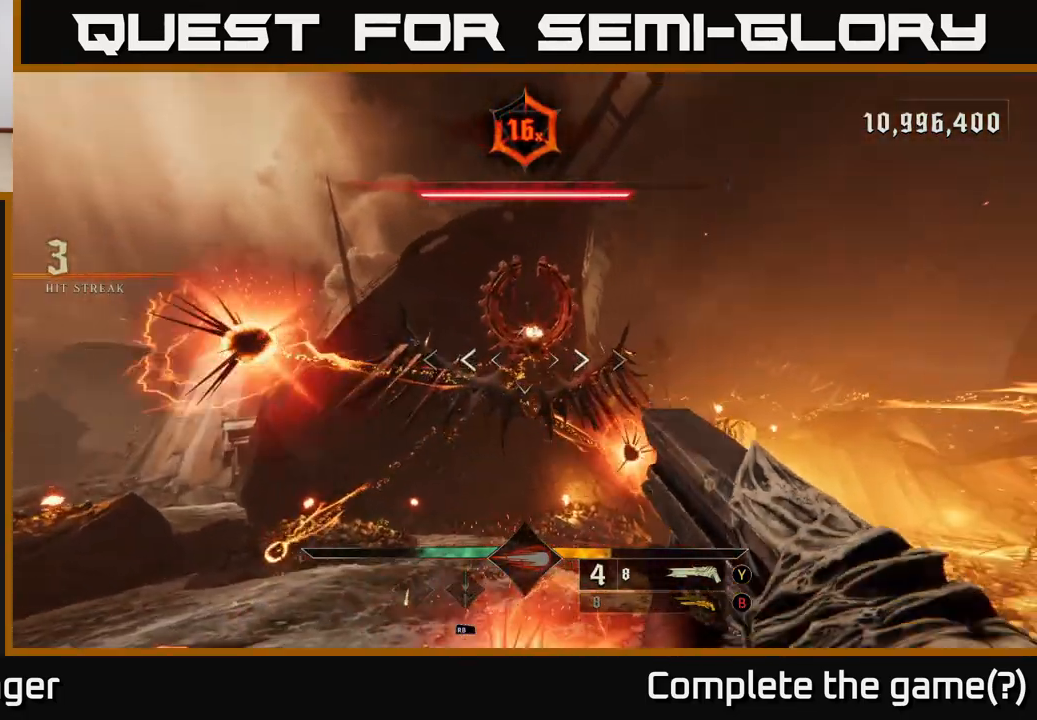
{"buttons": ["L2"], "left_stick": "right", "right_stick": "center", "events": [[17, "left_stick", "left"], [33, "right_stick", "center"], [50, "R2", "down"], [117, "R2", "up"], [117, "left_stick", "down-left"], [350, "left_stick", "center"], [433, "left_stick", "right"], [500, "L2", "down"]]}
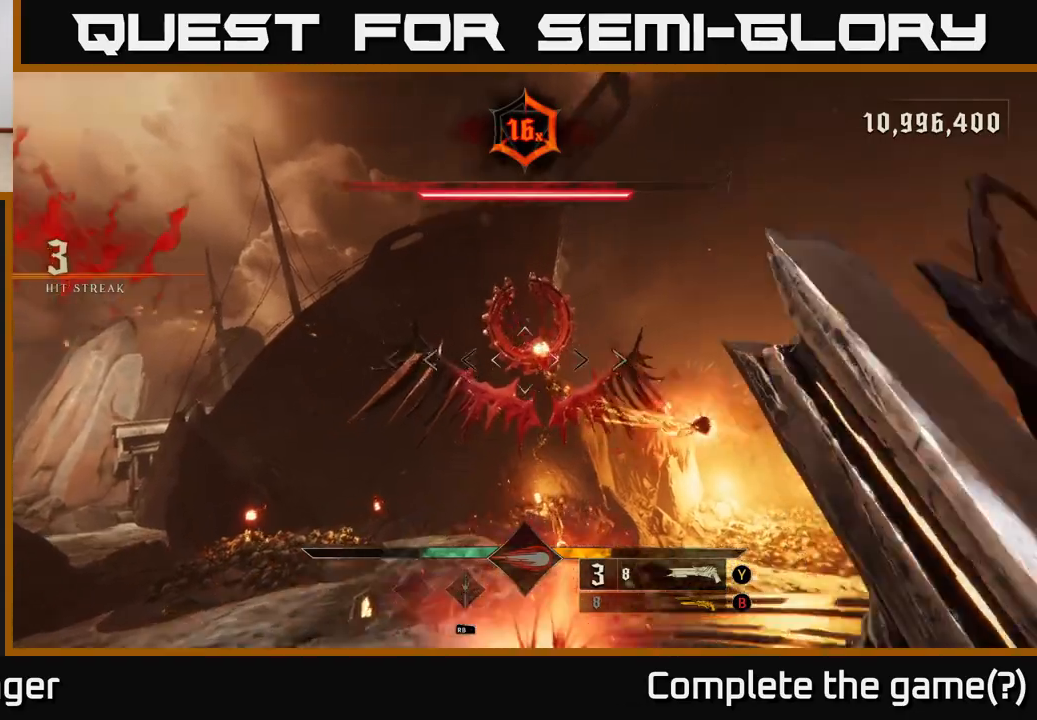
{"buttons": ["L2"], "left_stick": "left", "right_stick": "center", "events": [[167, "L2", "up"], [250, "left_stick", "up"], [400, "left_stick", "left"], [433, "L2", "down"]]}
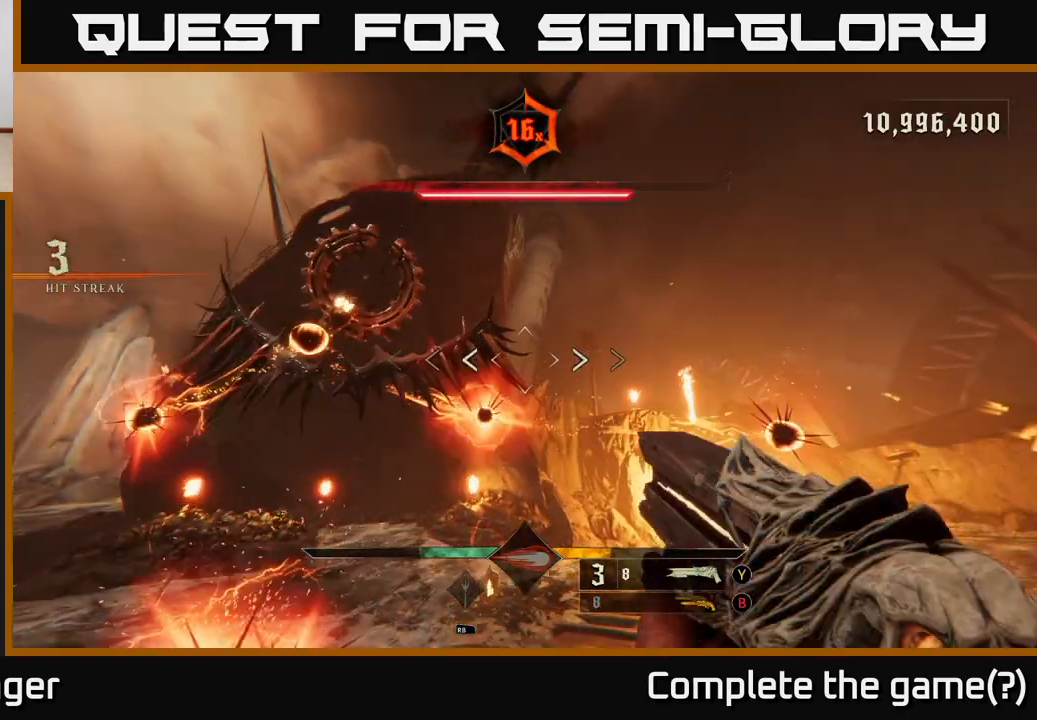
{"buttons": ["L2"], "left_stick": "right", "right_stick": "center", "events": [[83, "L2", "up"], [467, "L2", "down"], [483, "left_stick", "right"]]}
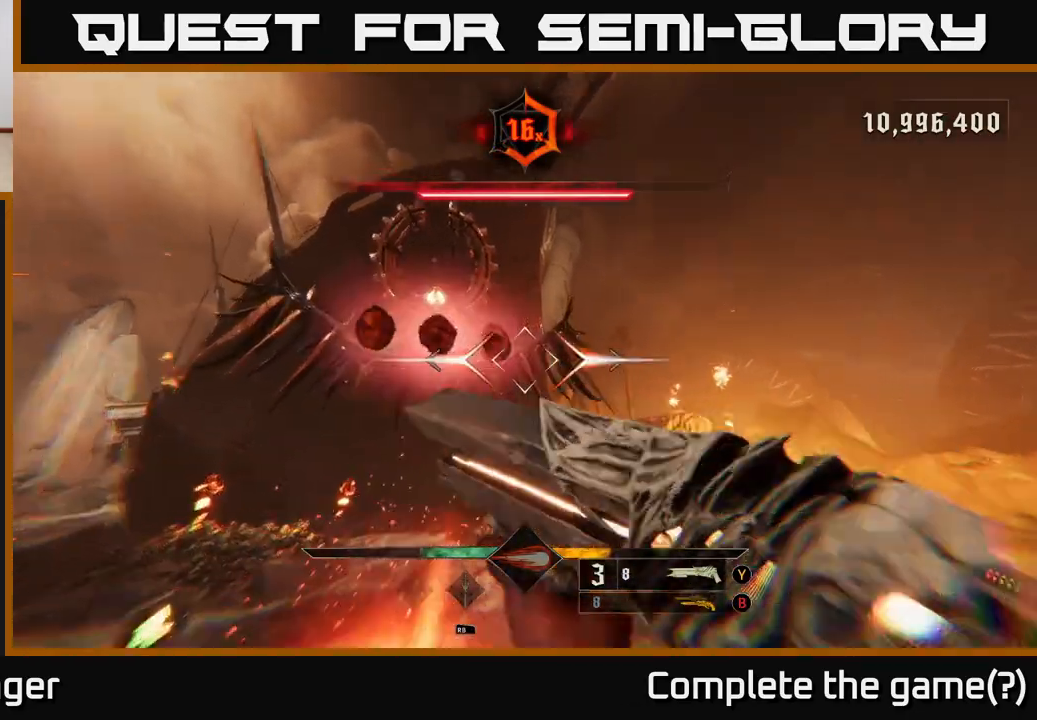
{"buttons": ["L2"], "left_stick": "down-right", "right_stick": "center", "events": [[83, "L2", "up"], [433, "L2", "down"], [500, "left_stick", "down-right"]]}
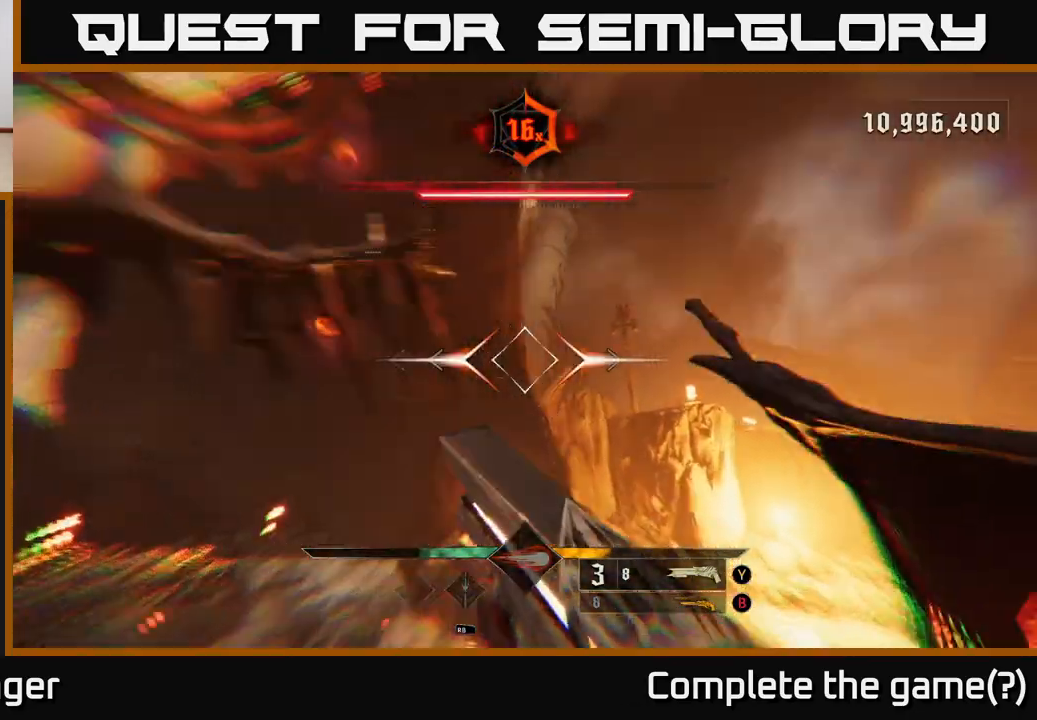
{"buttons": ["L2"], "left_stick": "down-left", "right_stick": "center", "events": [[17, "left_stick", "down"], [33, "L2", "up"], [367, "left_stick", "down-left"], [400, "L2", "down"]]}
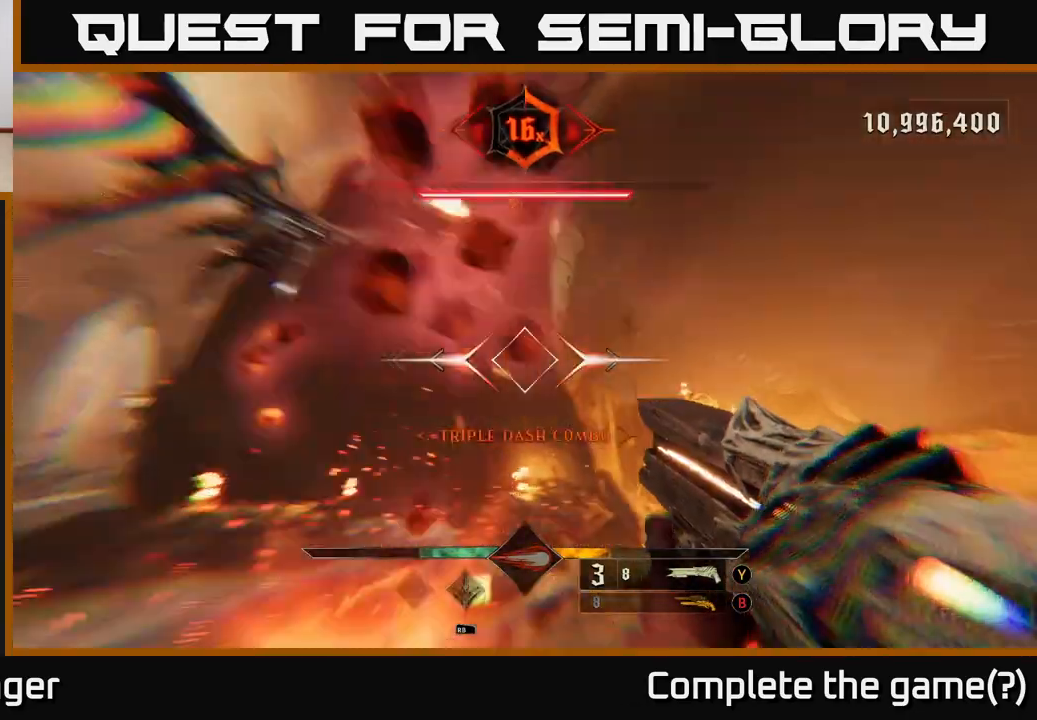
{"buttons": [], "left_stick": "down-left", "right_stick": "center", "events": [[17, "L2", "up"], [383, "L2", "down"], [483, "L2", "up"]]}
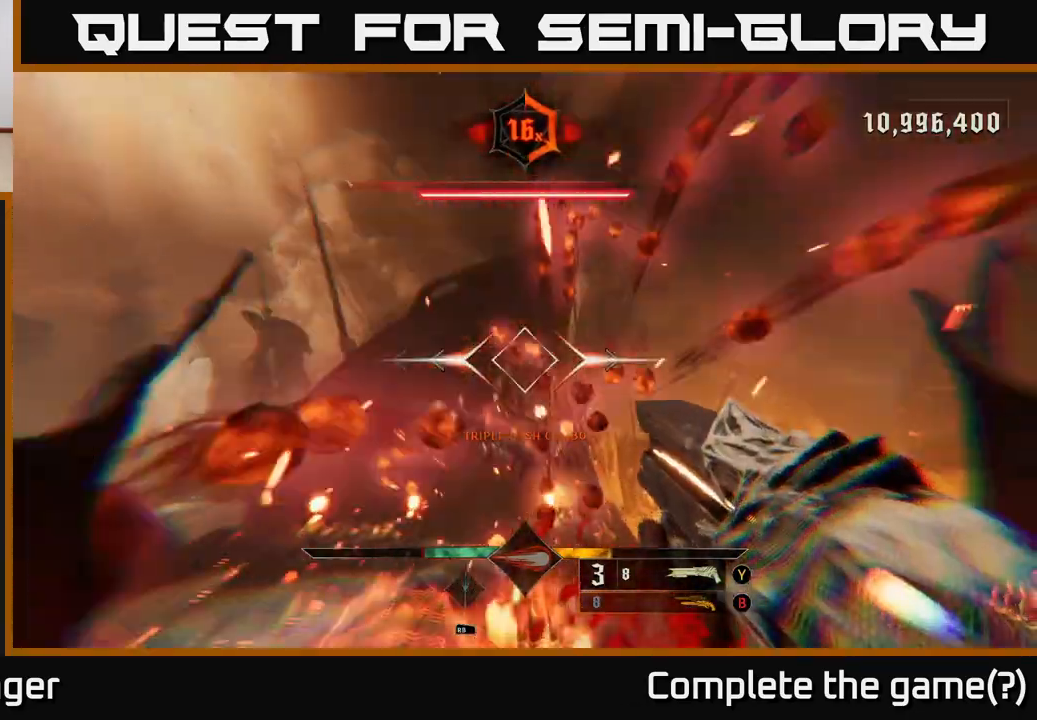
{"buttons": [], "left_stick": "up-left", "right_stick": "center", "events": [[133, "left_stick", "up-left"], [350, "L2", "down"], [467, "L2", "up"]]}
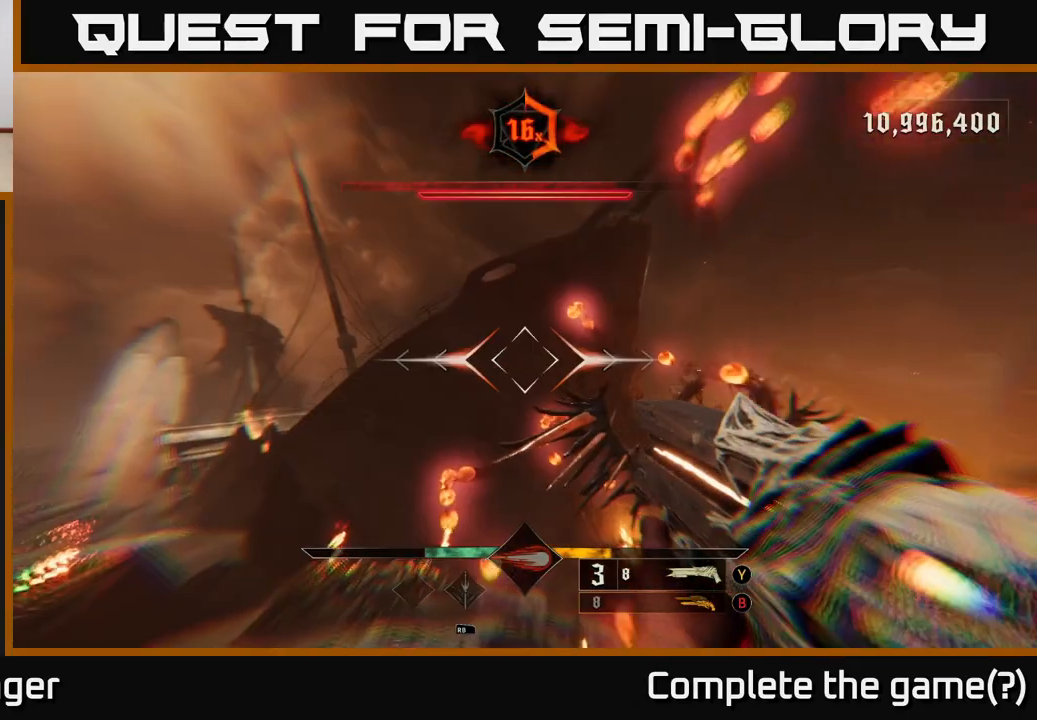
{"buttons": [], "left_stick": "right", "right_stick": "center", "events": [[17, "left_stick", "up-right"], [267, "left_stick", "right"], [333, "L2", "down"], [450, "L2", "up"]]}
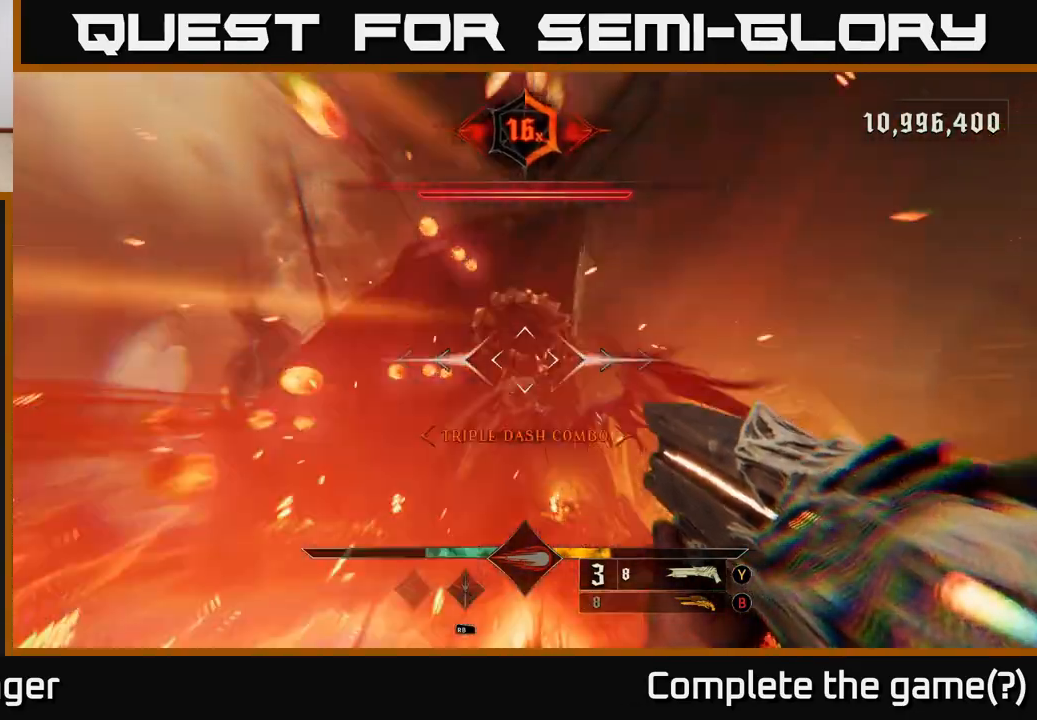
{"buttons": [], "left_stick": "left", "right_stick": "center", "events": [[317, "L2", "down"], [317, "left_stick", "left"], [433, "L2", "up"]]}
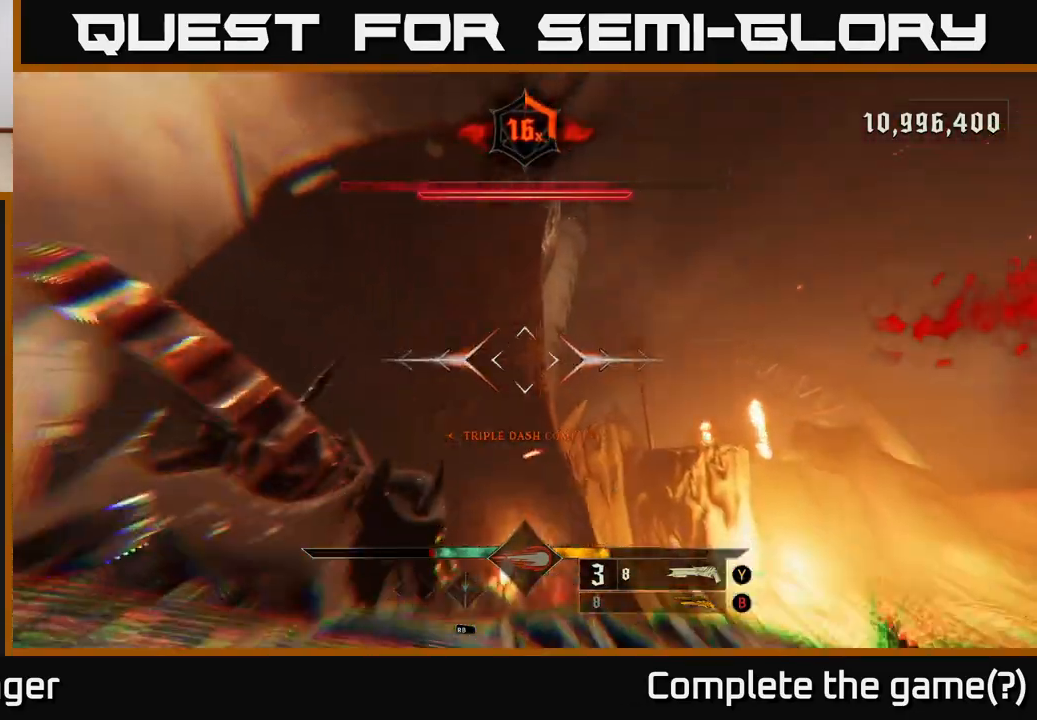
{"buttons": [], "left_stick": "left", "right_stick": "center", "events": [[300, "L2", "down"], [417, "L2", "up"]]}
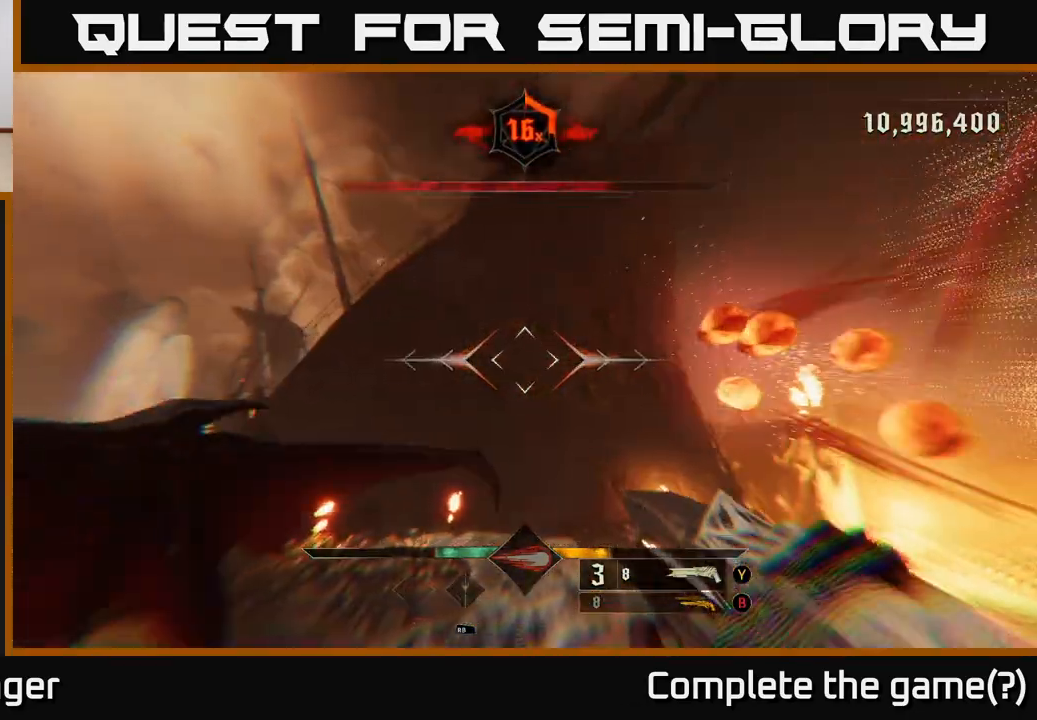
{"buttons": [], "left_stick": "up-left", "right_stick": "center", "events": [[83, "right_stick", "down-right"], [200, "right_stick", "right"], [300, "A", "down"], [317, "right_stick", "center"], [367, "left_stick", "up-left"], [433, "A", "up"]]}
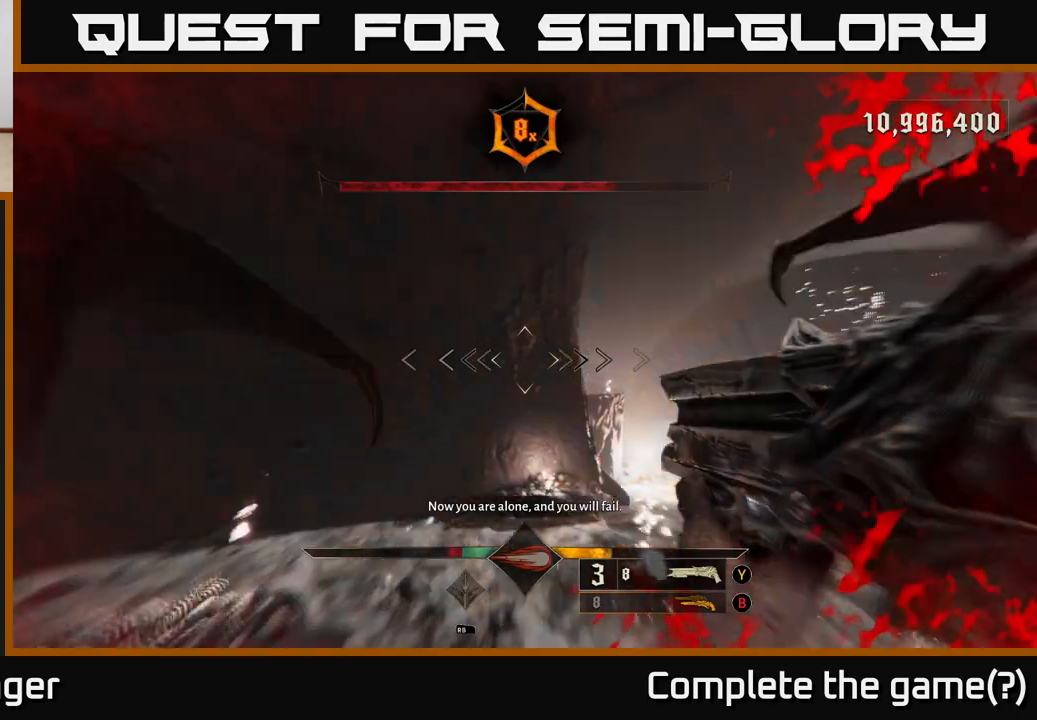
{"buttons": [], "left_stick": "down", "right_stick": "right", "events": [[117, "left_stick", "left"], [183, "A", "down"], [217, "left_stick", "down-left"], [267, "A", "up"], [333, "left_stick", "down"], [400, "right_stick", "right"]]}
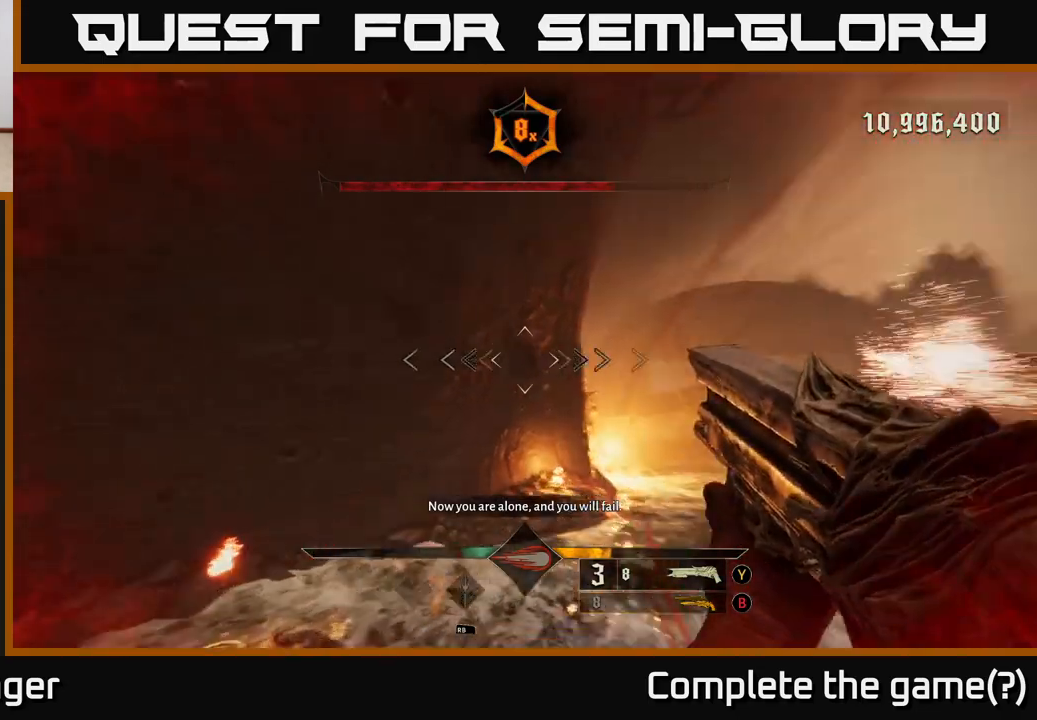
{"buttons": [], "left_stick": "up-left", "right_stick": "right", "events": [[83, "left_stick", "up-left"], [200, "left_stick", "left"], [267, "R2", "down"], [367, "R2", "up"], [367, "right_stick", "center"], [417, "left_stick", "center"], [500, "left_stick", "up-left"], [500, "right_stick", "right"]]}
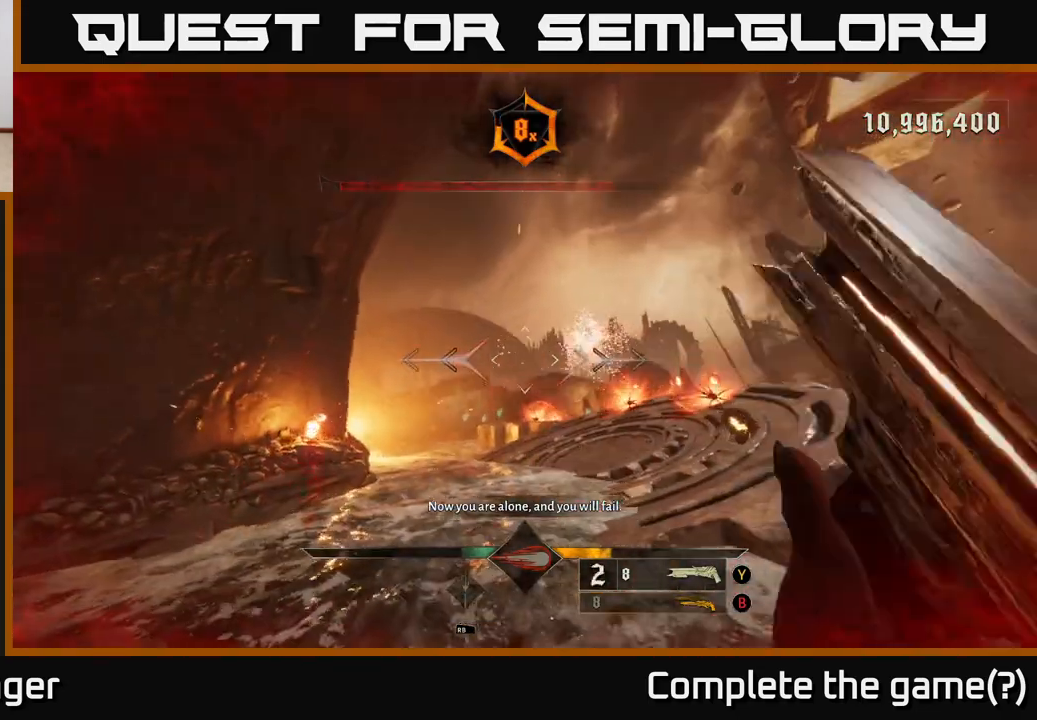
{"buttons": [], "left_stick": "up-left", "right_stick": "center", "events": [[117, "left_stick", "left"], [350, "right_stick", "center"], [400, "left_stick", "up-left"]]}
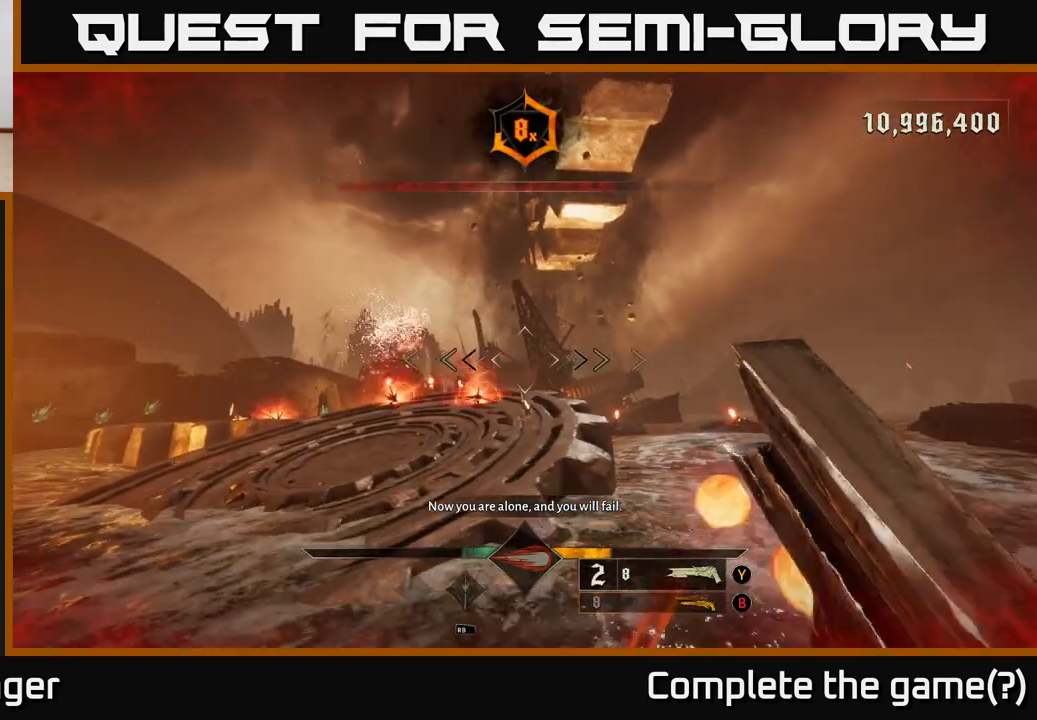
{"buttons": [], "left_stick": "up-left", "right_stick": "center", "events": [[167, "X", "down"], [250, "X", "up"]]}
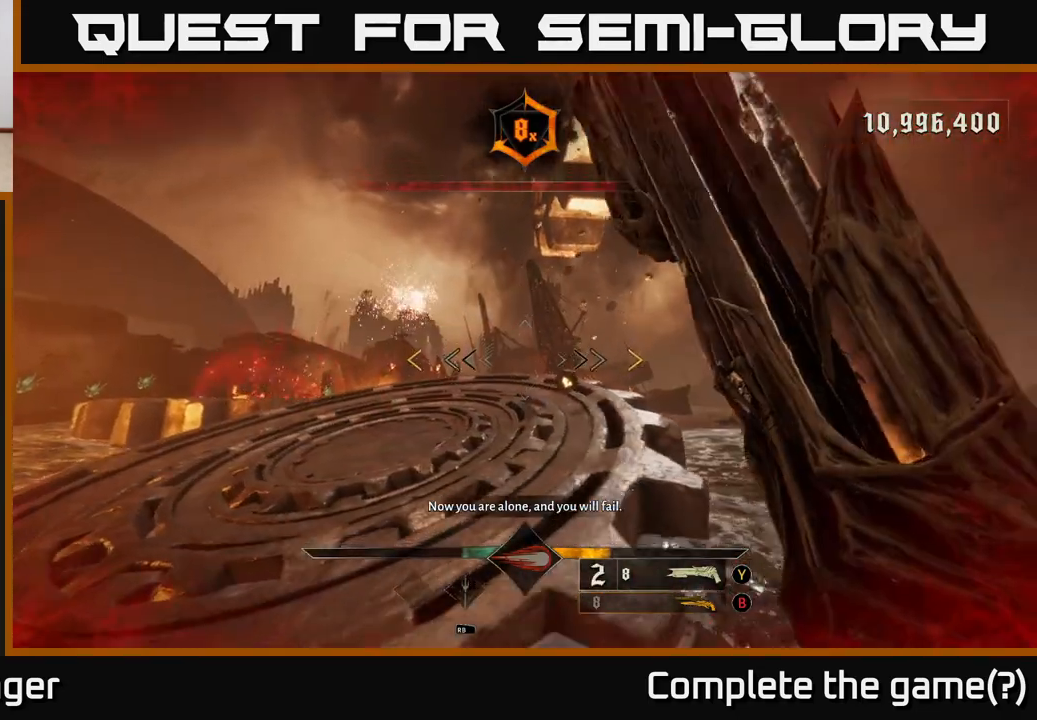
{"buttons": [], "left_stick": "up-left", "right_stick": "center", "events": [[233, "A", "down"], [367, "A", "up"]]}
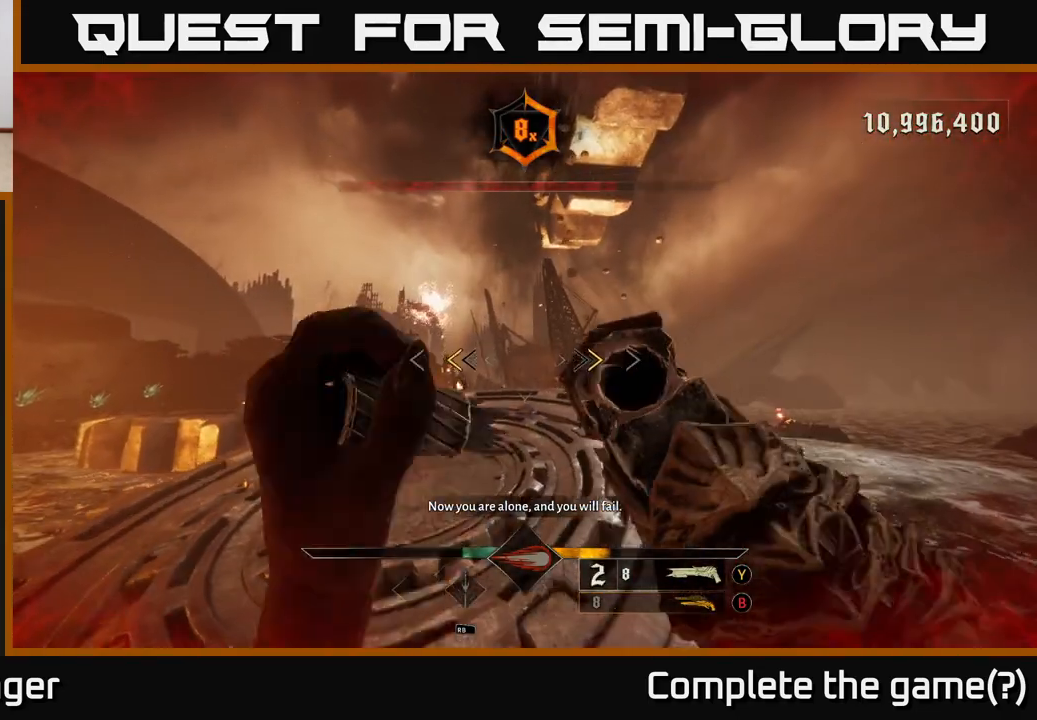
{"buttons": [], "left_stick": "up", "right_stick": "down-left", "events": [[117, "left_stick", "up"], [200, "X", "down"], [267, "X", "up"], [467, "right_stick", "down-left"]]}
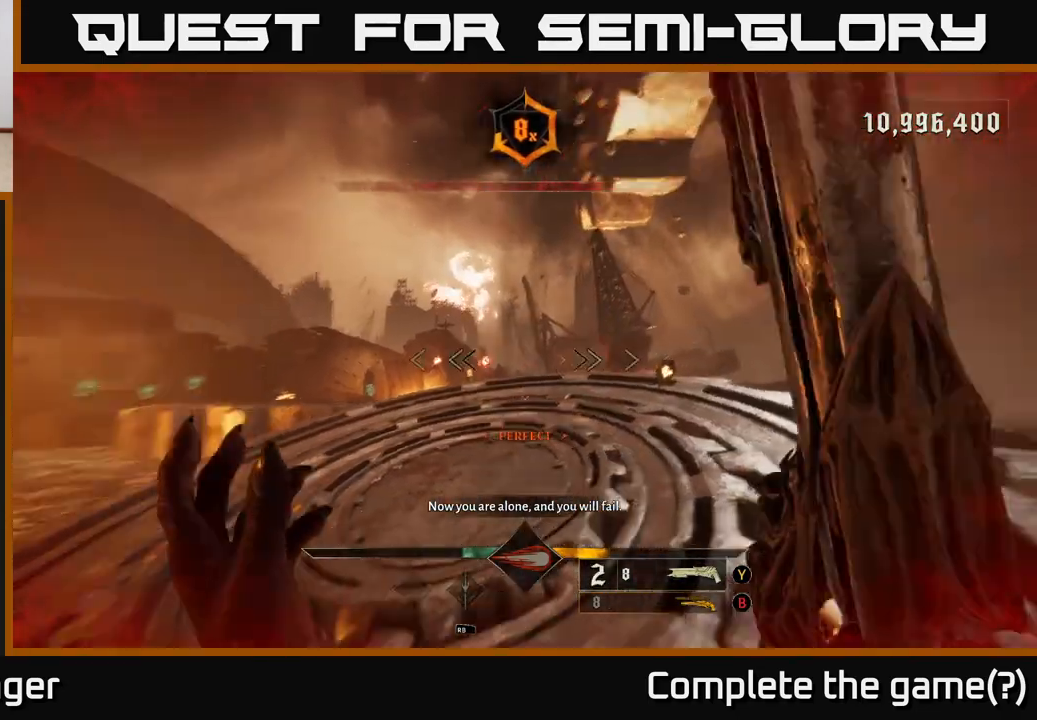
{"buttons": [], "left_stick": "up", "right_stick": "center", "events": [[100, "right_stick", "center"], [250, "B", "down"], [350, "B", "up"]]}
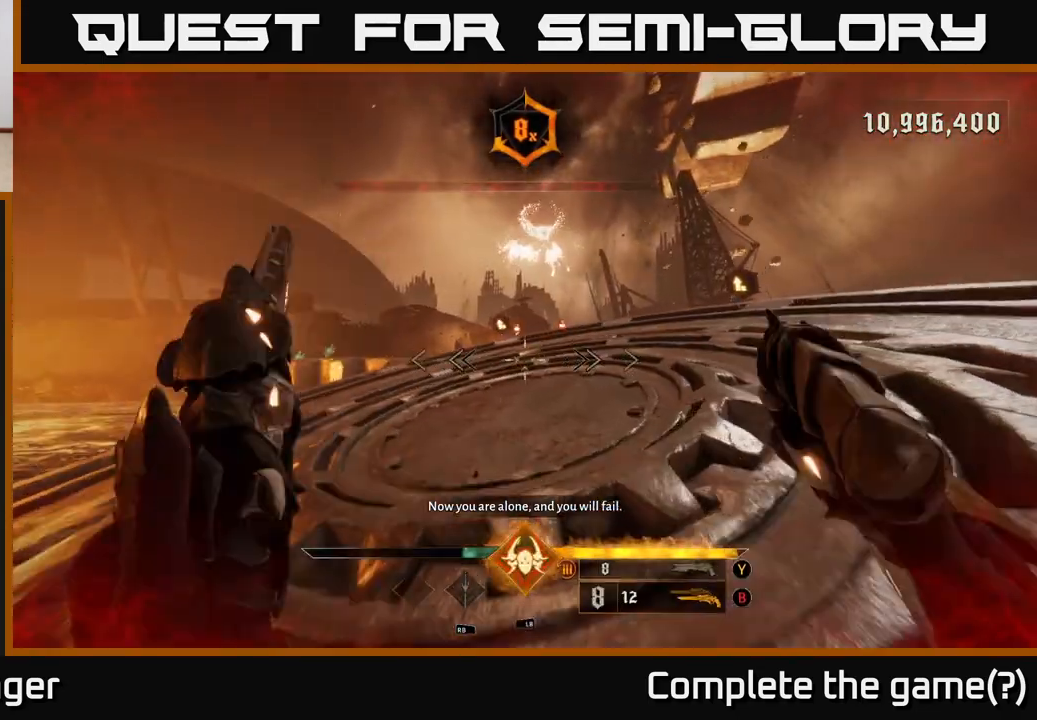
{"buttons": [], "left_stick": "up-right", "right_stick": "center", "events": [[150, "right_stick", "left"], [283, "left_stick", "up-right"], [300, "right_stick", "center"]]}
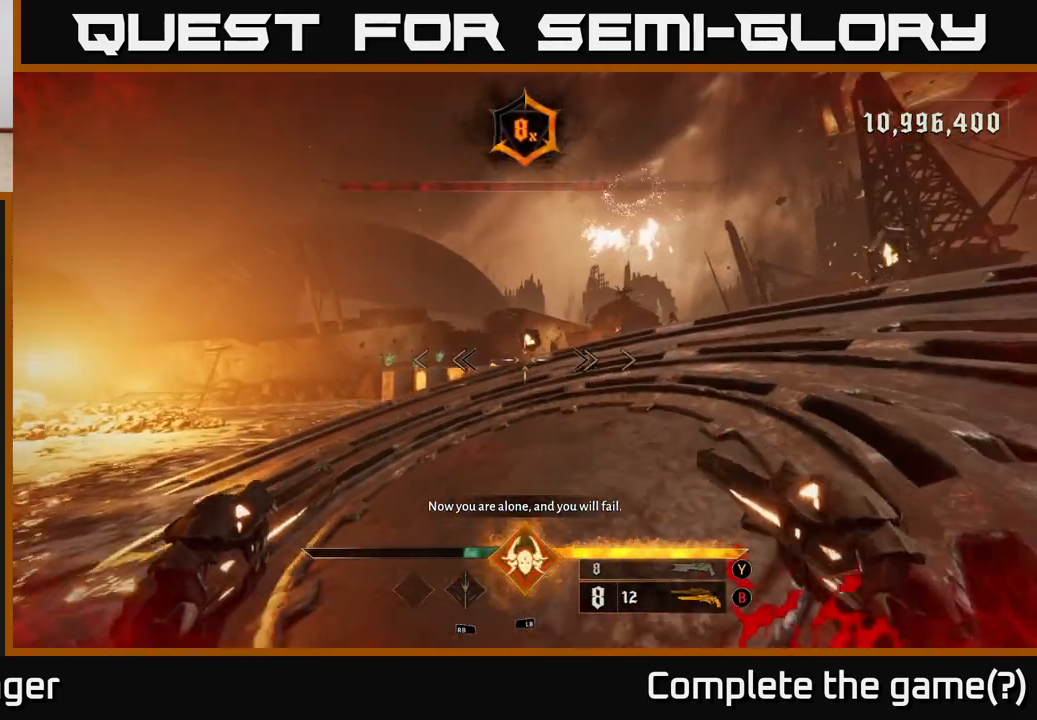
{"buttons": [], "left_stick": "up-right", "right_stick": "center", "events": [[83, "L2", "down"], [233, "L2", "up"]]}
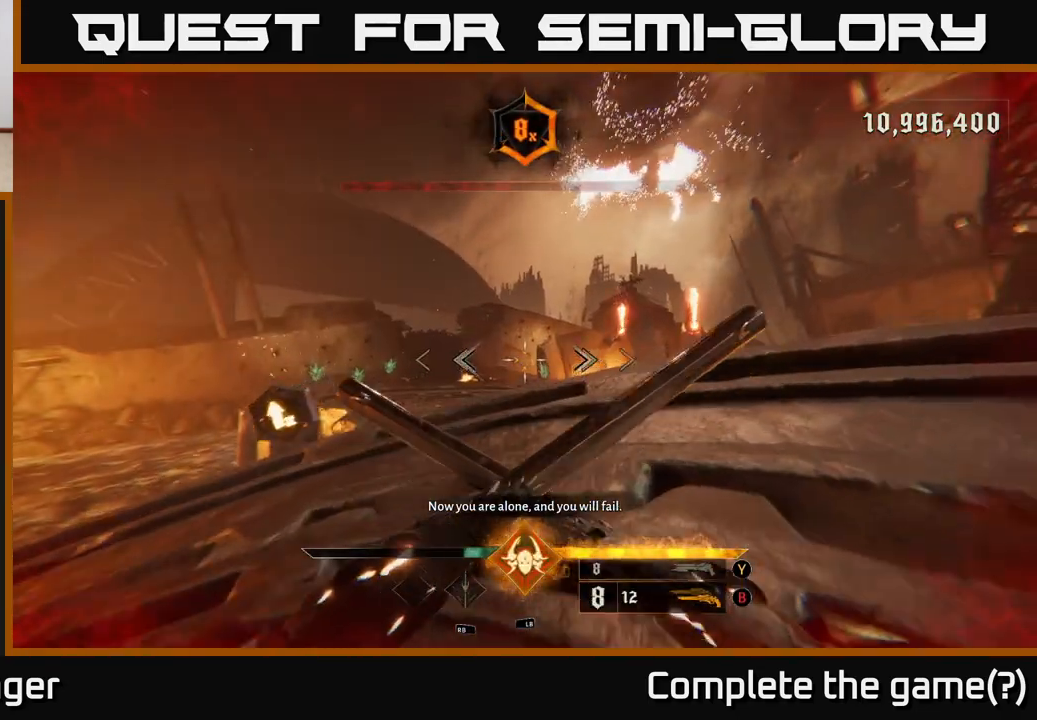
{"buttons": [], "left_stick": "up-right", "right_stick": "center", "events": [[33, "right_stick", "down"], [117, "left_stick", "right"], [117, "right_stick", "right"], [250, "right_stick", "center"], [317, "left_stick", "up"], [467, "left_stick", "up-right"]]}
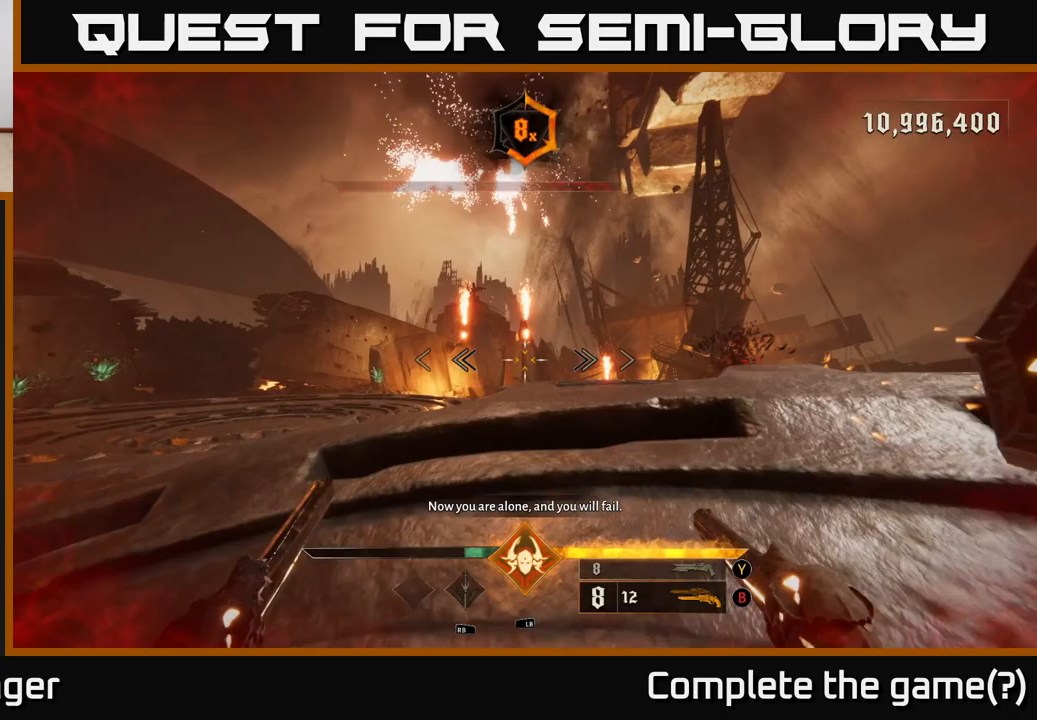
{"buttons": [], "left_stick": "up", "right_stick": "center", "events": [[33, "left_stick", "right"], [33, "right_stick", "down-left"], [217, "left_stick", "up-right"], [283, "right_stick", "center"], [333, "left_stick", "up"]]}
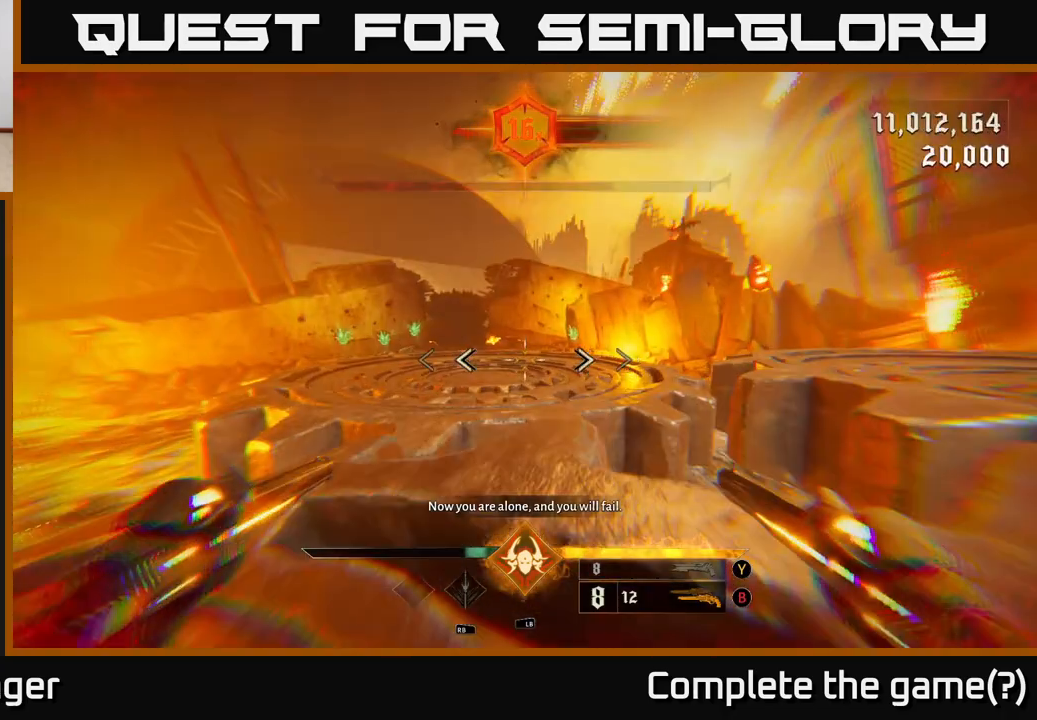
{"buttons": [], "left_stick": "up", "right_stick": "center", "events": [[83, "A", "down"], [250, "A", "up"]]}
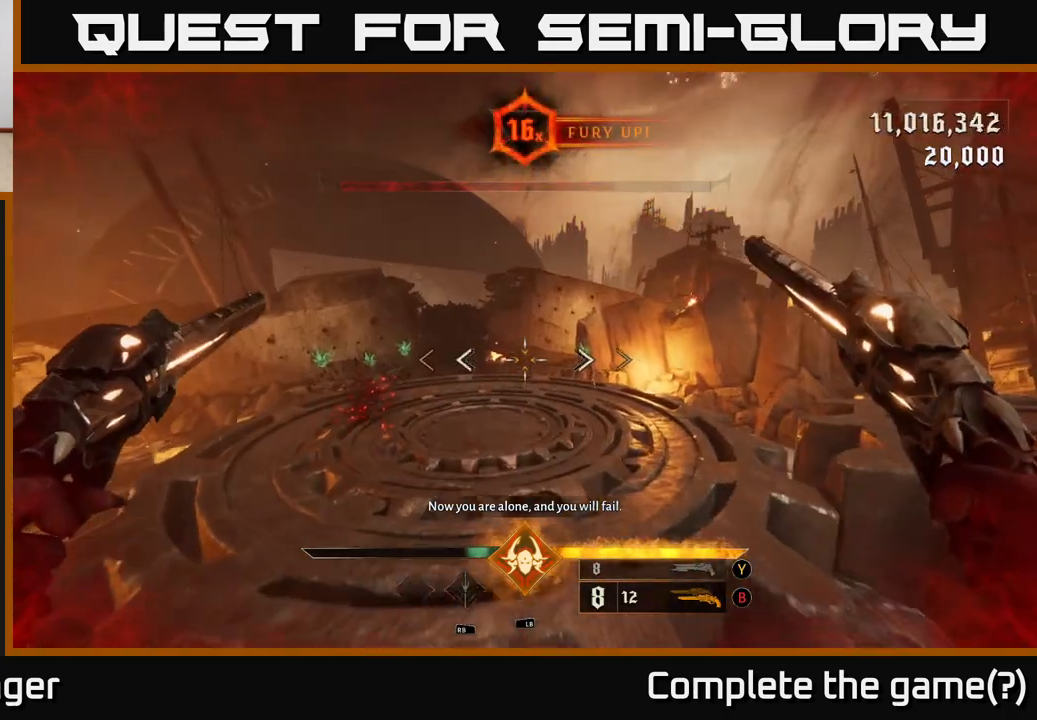
{"buttons": [], "left_stick": "up", "right_stick": "up-right", "events": [[33, "L2", "down"], [167, "L2", "up"], [417, "right_stick", "up-right"]]}
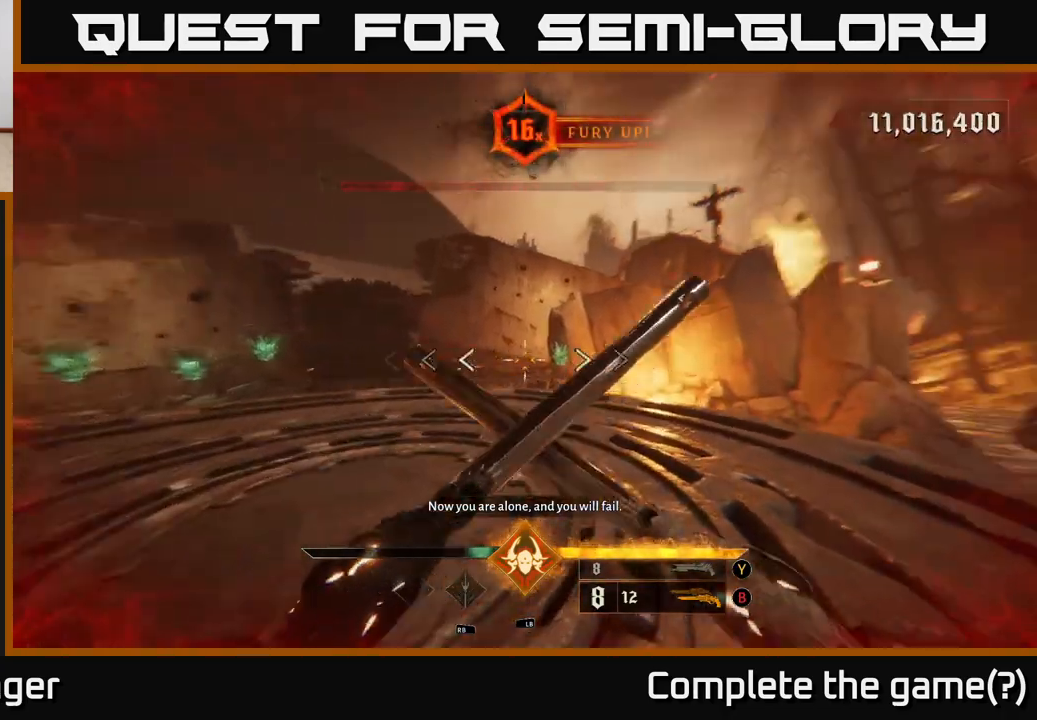
{"buttons": [], "left_stick": "up", "right_stick": "center", "events": [[50, "R2", "down"], [50, "right_stick", "center"], [133, "R2", "up"]]}
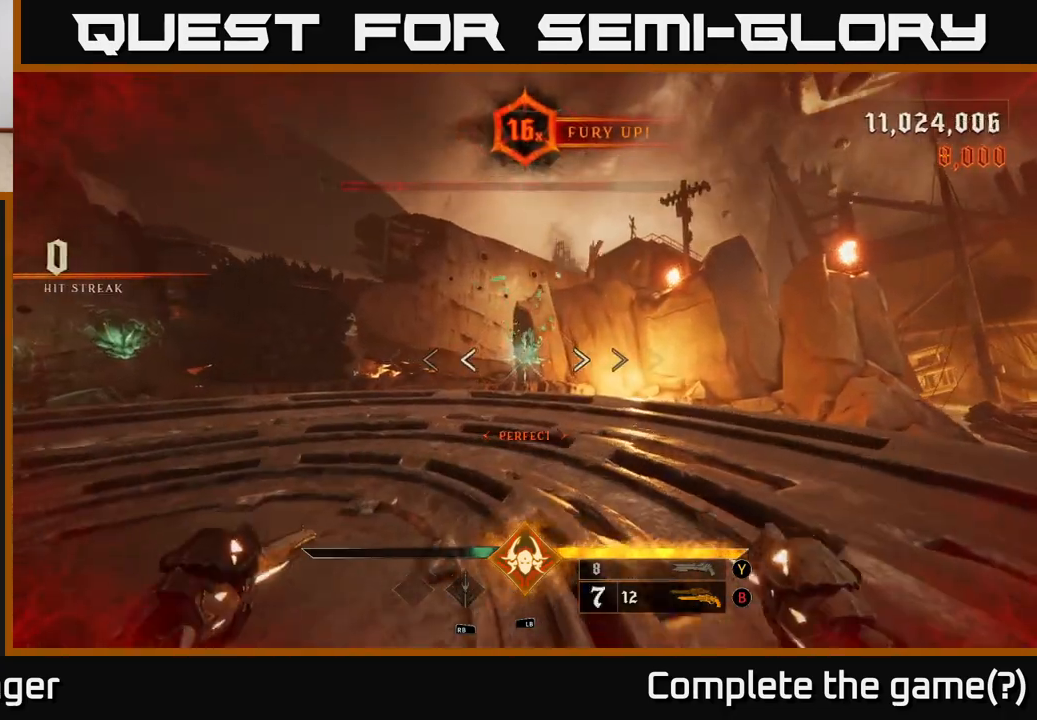
{"buttons": ["L2"], "left_stick": "up", "right_stick": "center", "events": [[50, "A", "down"], [133, "A", "up"], [467, "L2", "down"]]}
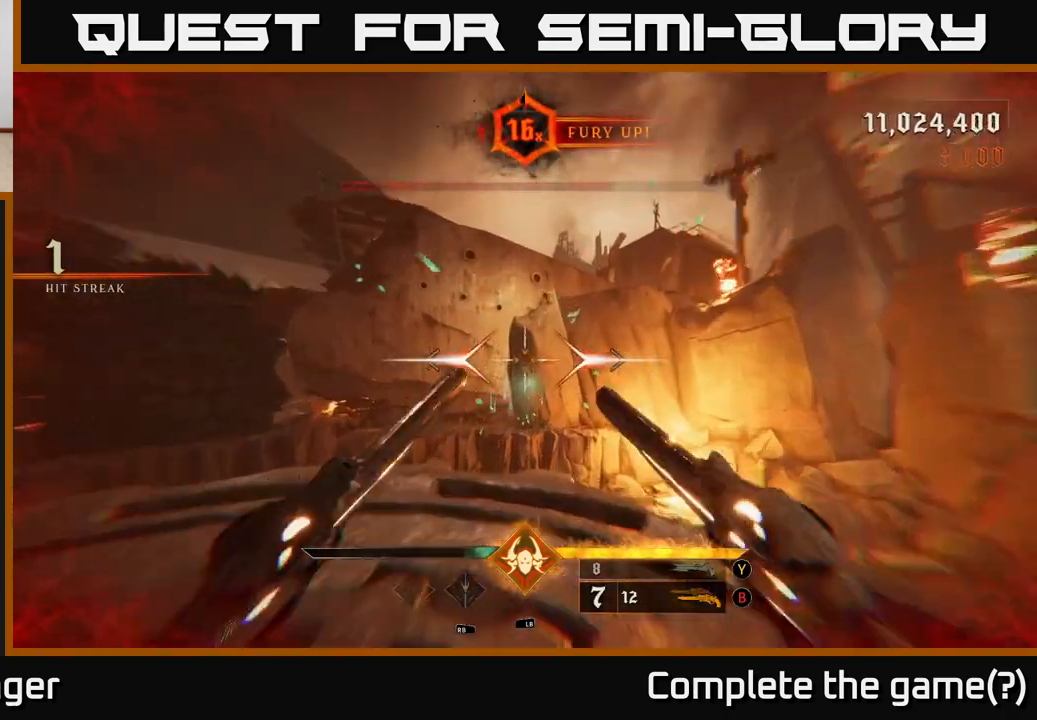
{"buttons": ["A"], "left_stick": "up", "right_stick": "center", "events": [[83, "L2", "up"], [500, "A", "down"]]}